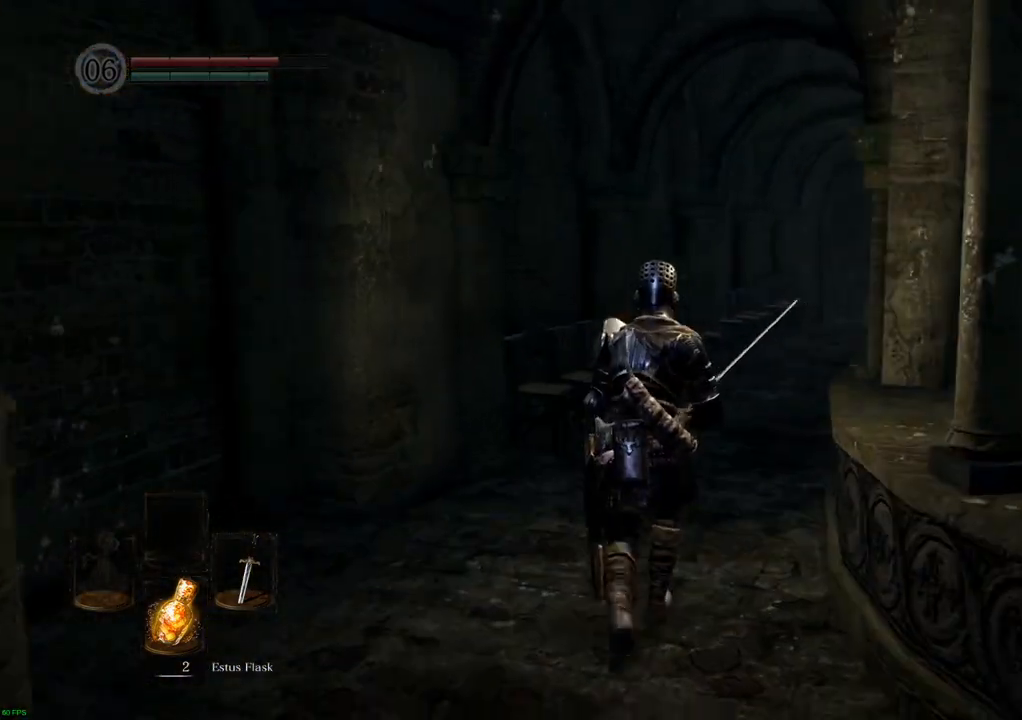
Gameplay with a controller (PlayStation layout); each line is a JSON object with the inputs held at the frame after it. "events" lists button and stick changes between this image and that frame as [ms after this image, input, new state], when the widget could be followed in between. Not read: L3 R3.
{"buttons": [], "left_stick": "up", "right_stick": "right", "events": []}
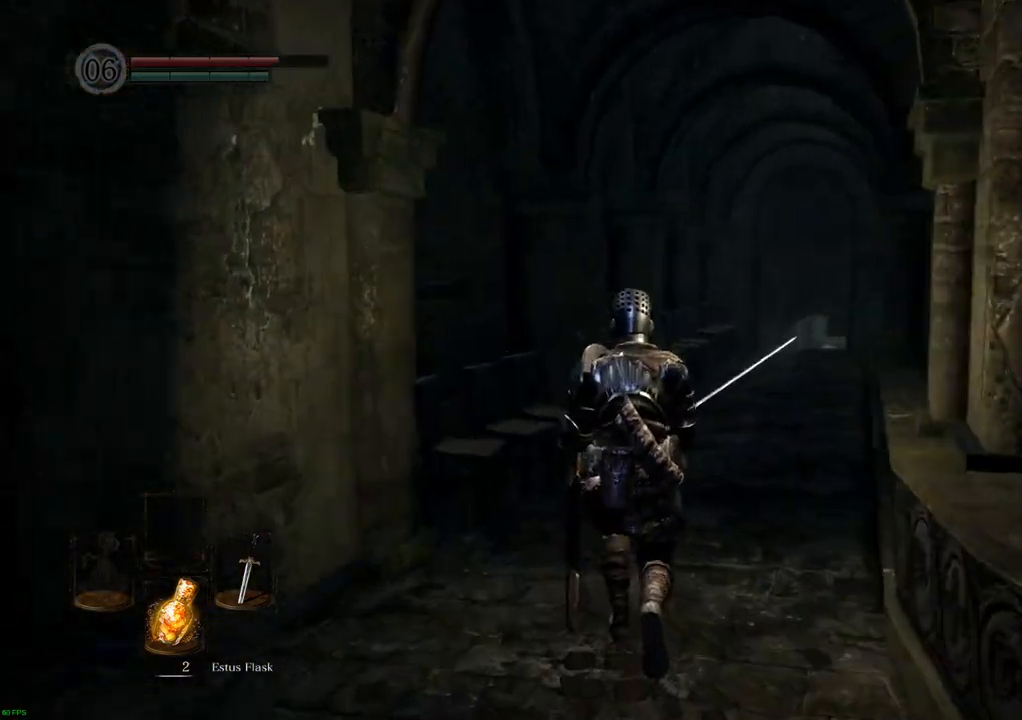
{"buttons": [], "left_stick": "up", "right_stick": "right", "events": []}
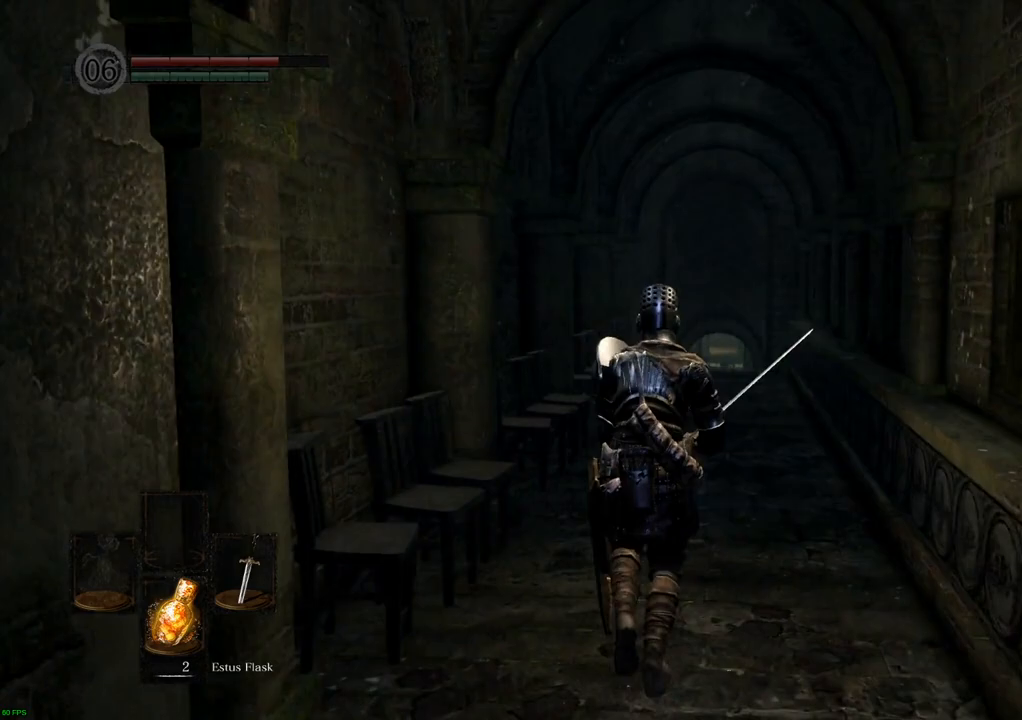
{"buttons": [], "left_stick": "up", "right_stick": "right", "events": []}
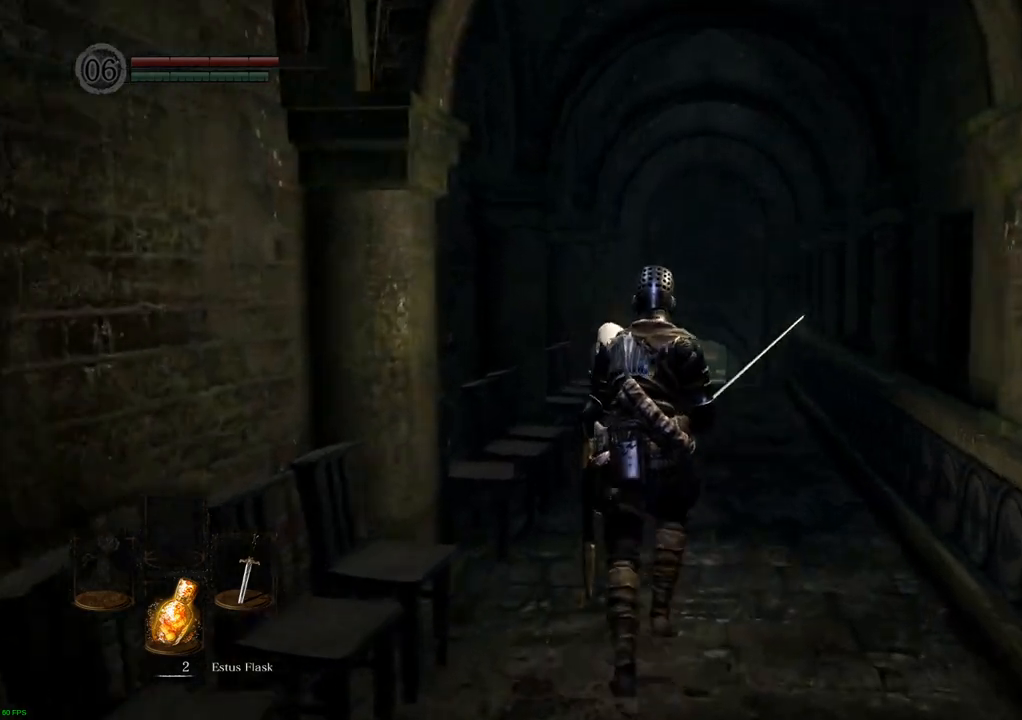
{"buttons": [], "left_stick": "up", "right_stick": "right", "events": []}
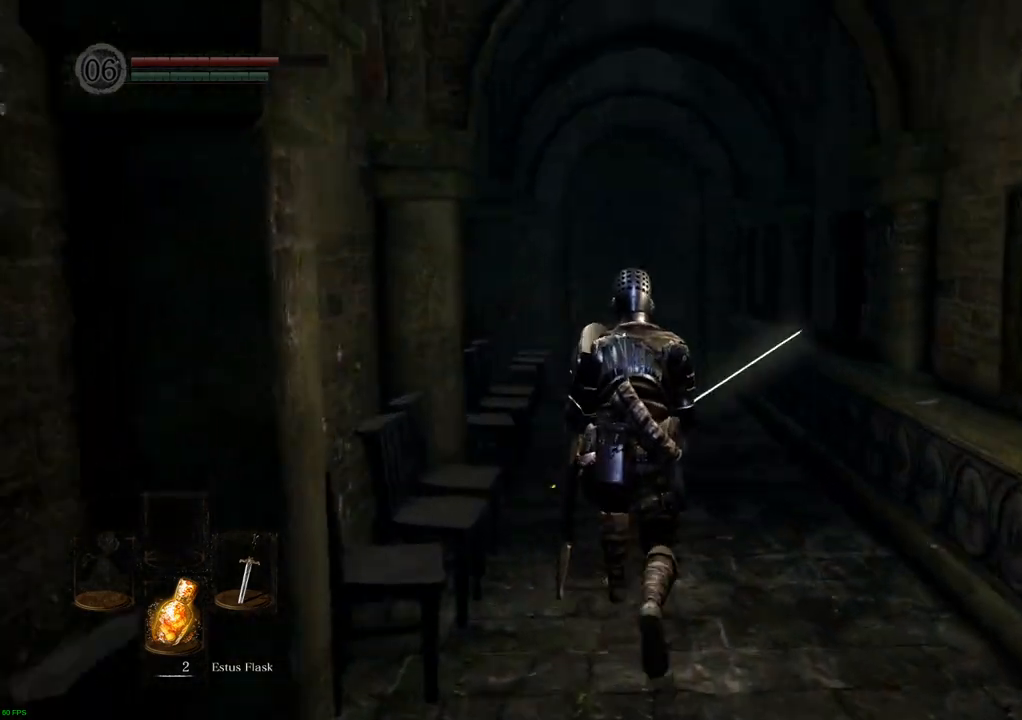
{"buttons": [], "left_stick": "up", "right_stick": "center", "events": [[150, "right_stick", "center"]]}
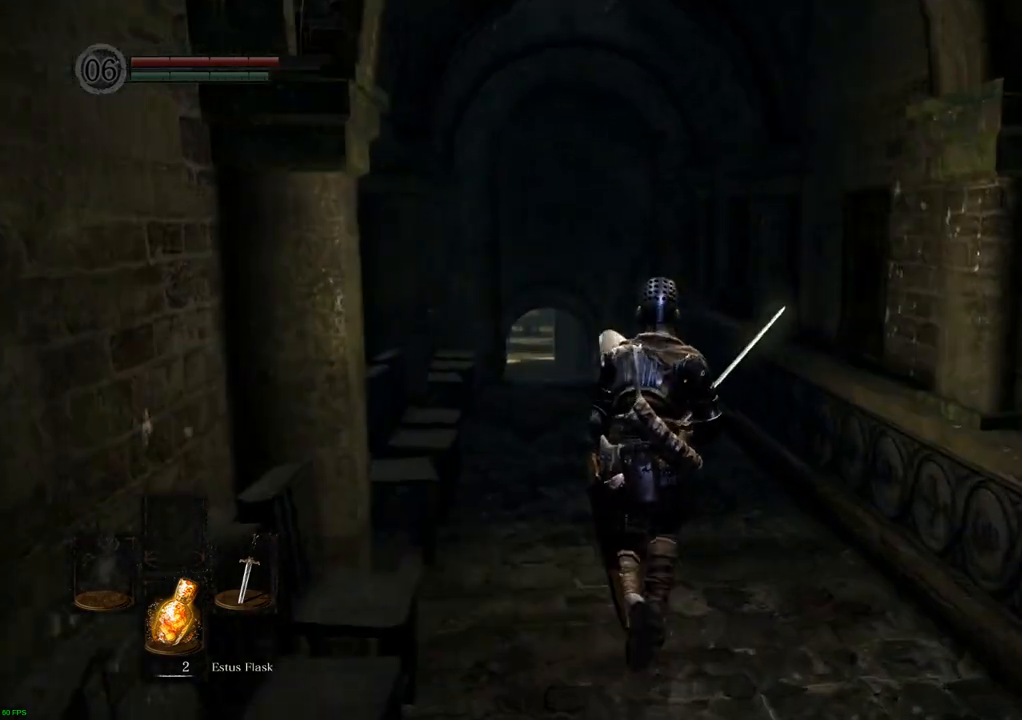
{"buttons": [], "left_stick": "up", "right_stick": "center", "events": []}
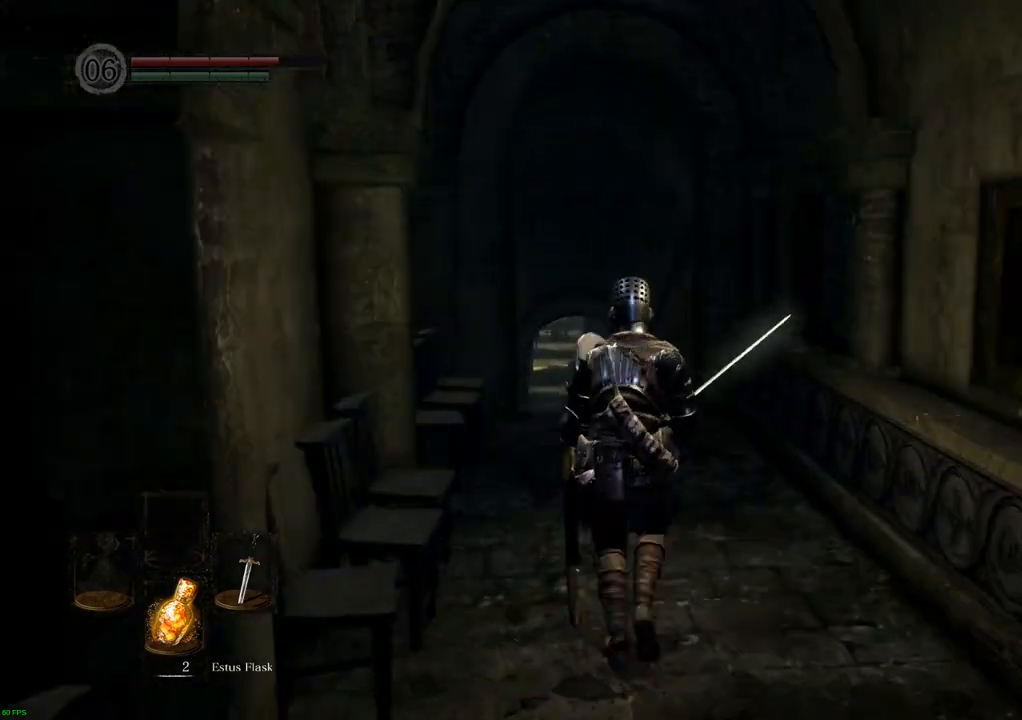
{"buttons": [], "left_stick": "up", "right_stick": "center", "events": [[400, "right_stick", "up-left"], [500, "right_stick", "center"]]}
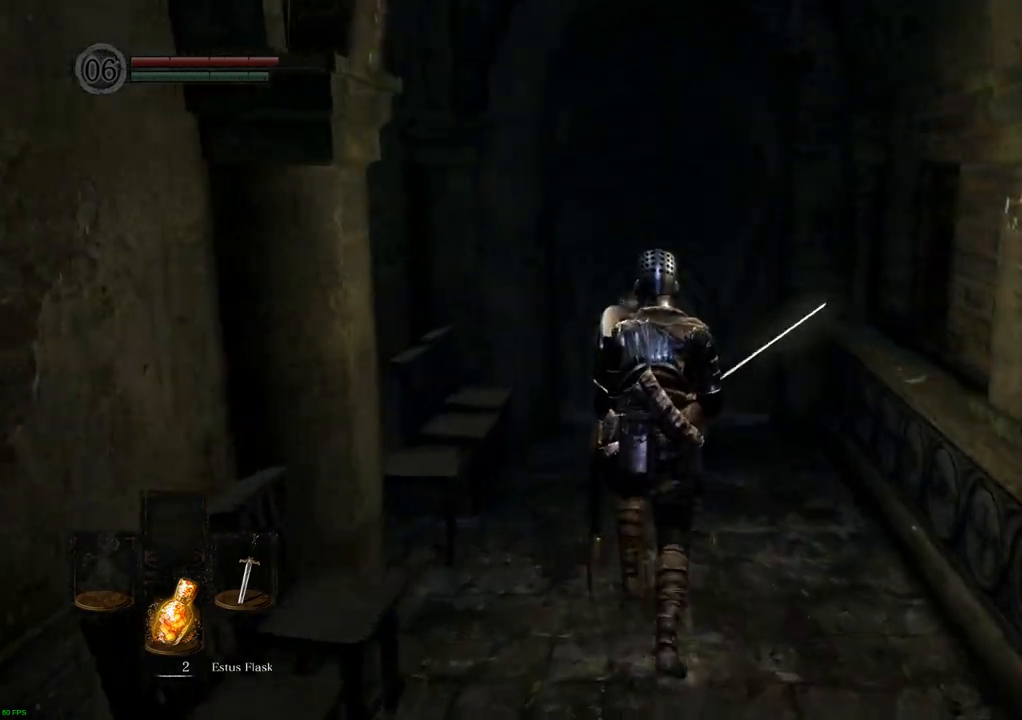
{"buttons": [], "left_stick": "up", "right_stick": "center", "events": []}
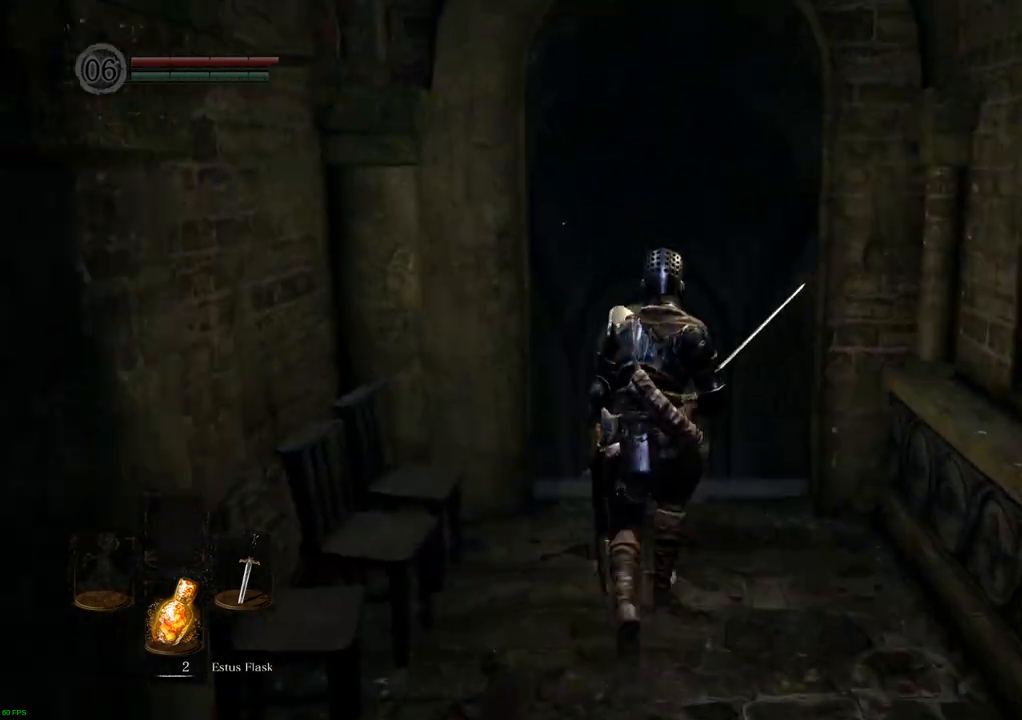
{"buttons": [], "left_stick": "up", "right_stick": "center", "events": []}
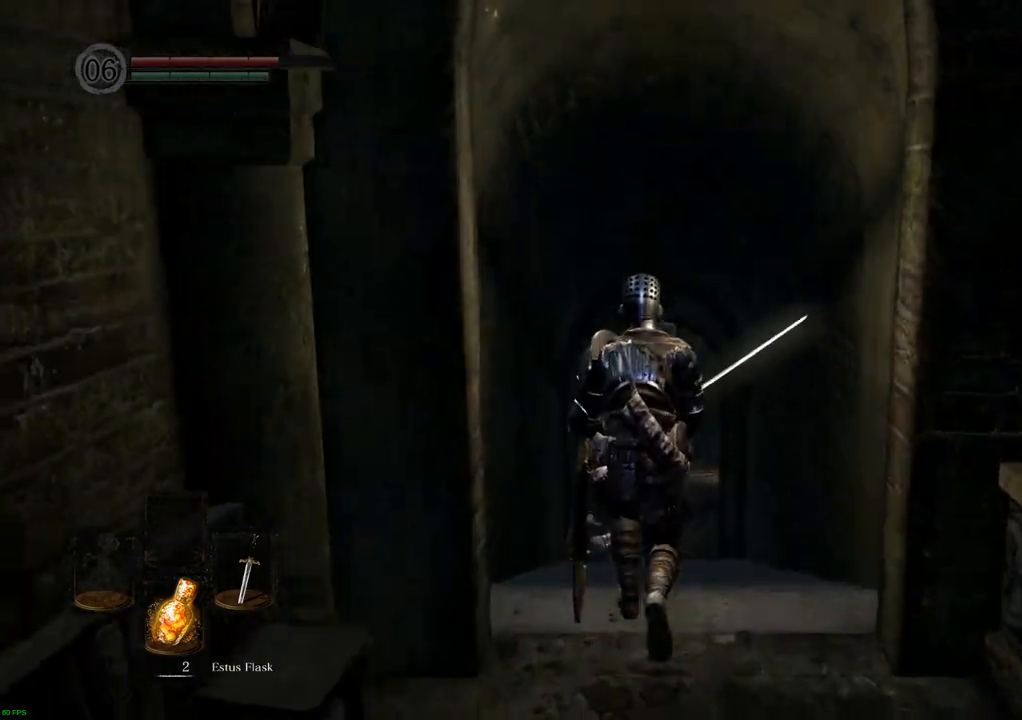
{"buttons": [], "left_stick": "up", "right_stick": "center", "events": []}
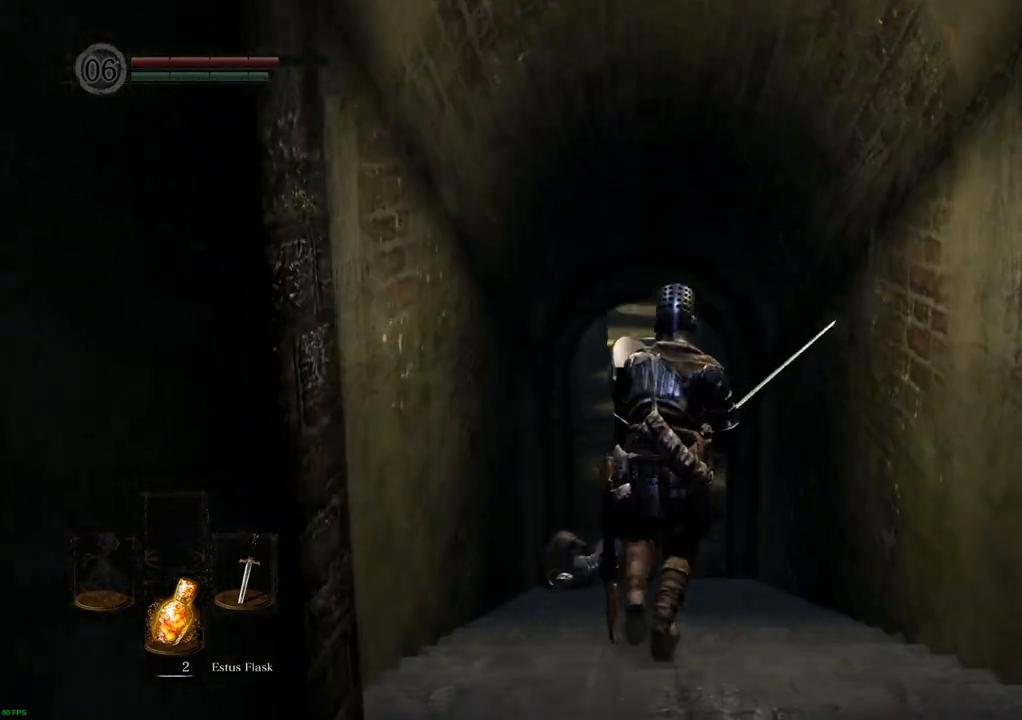
{"buttons": [], "left_stick": "up", "right_stick": "center", "events": []}
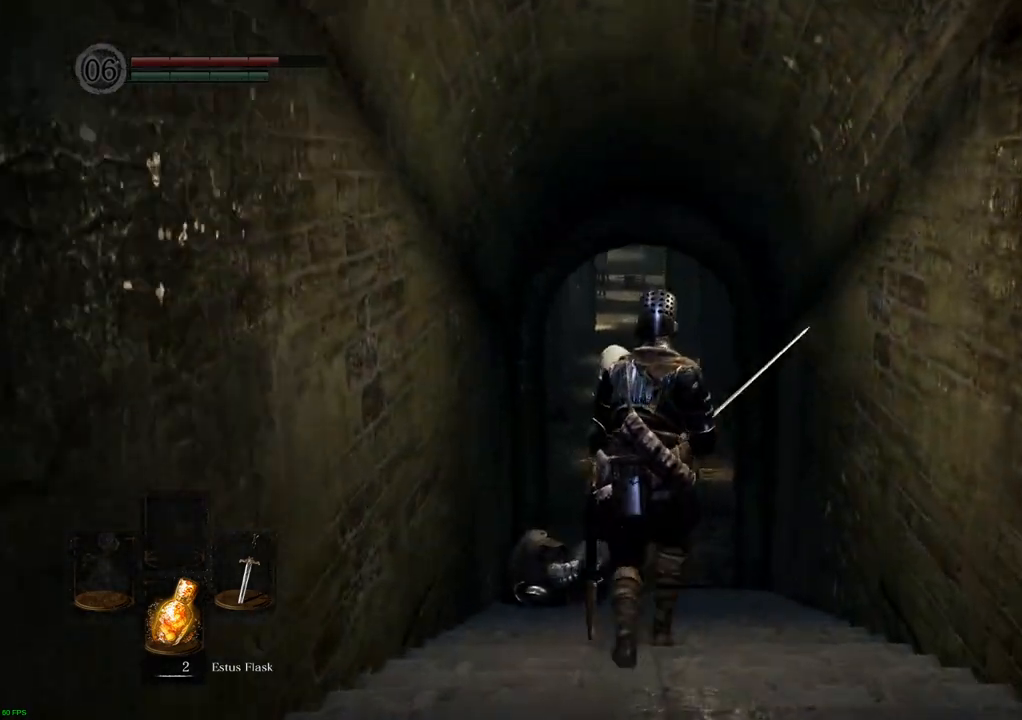
{"buttons": [], "left_stick": "up", "right_stick": "center", "events": []}
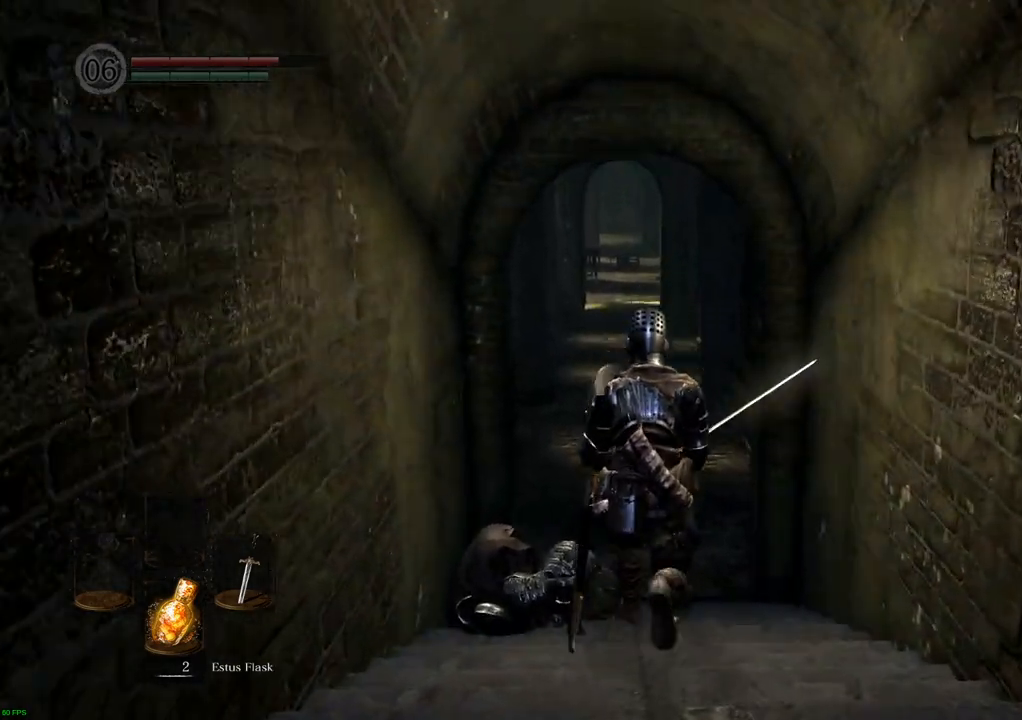
{"buttons": [], "left_stick": "up", "right_stick": "center", "events": []}
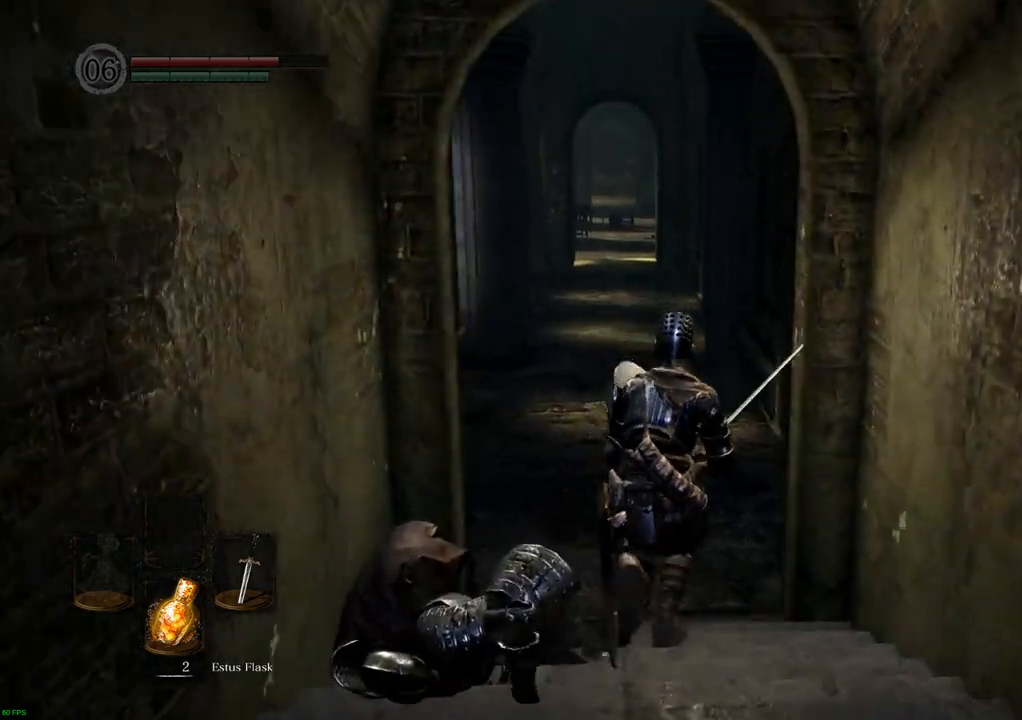
{"buttons": [], "left_stick": "up", "right_stick": "center", "events": []}
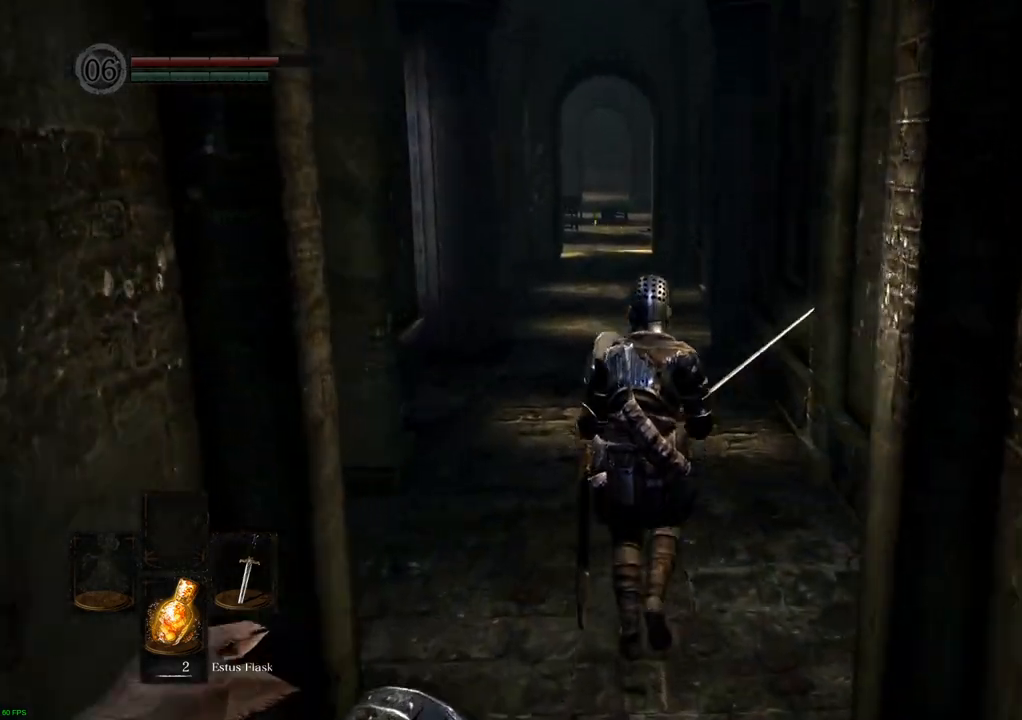
{"buttons": [], "left_stick": "up", "right_stick": "center", "events": []}
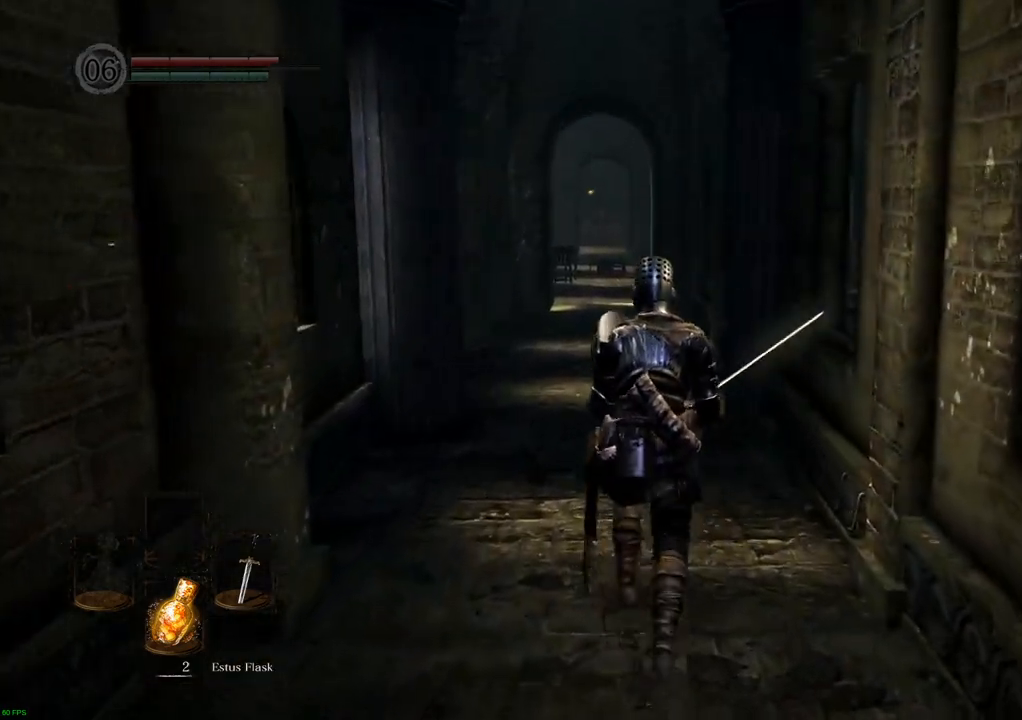
{"buttons": [], "left_stick": "up", "right_stick": "center", "events": []}
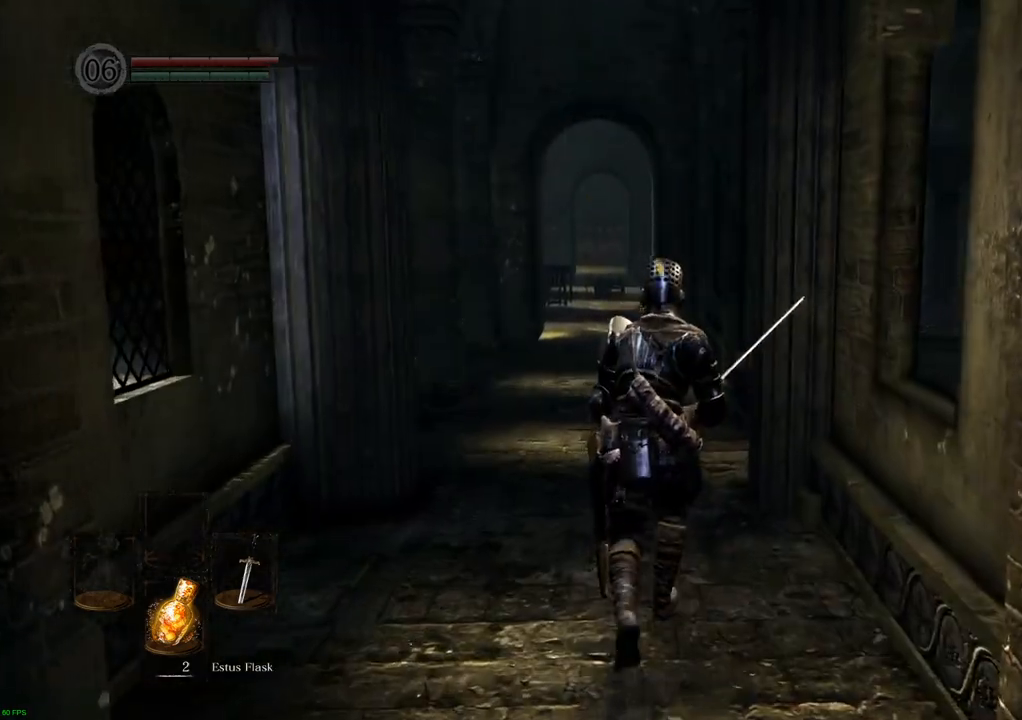
{"buttons": [], "left_stick": "up", "right_stick": "center", "events": []}
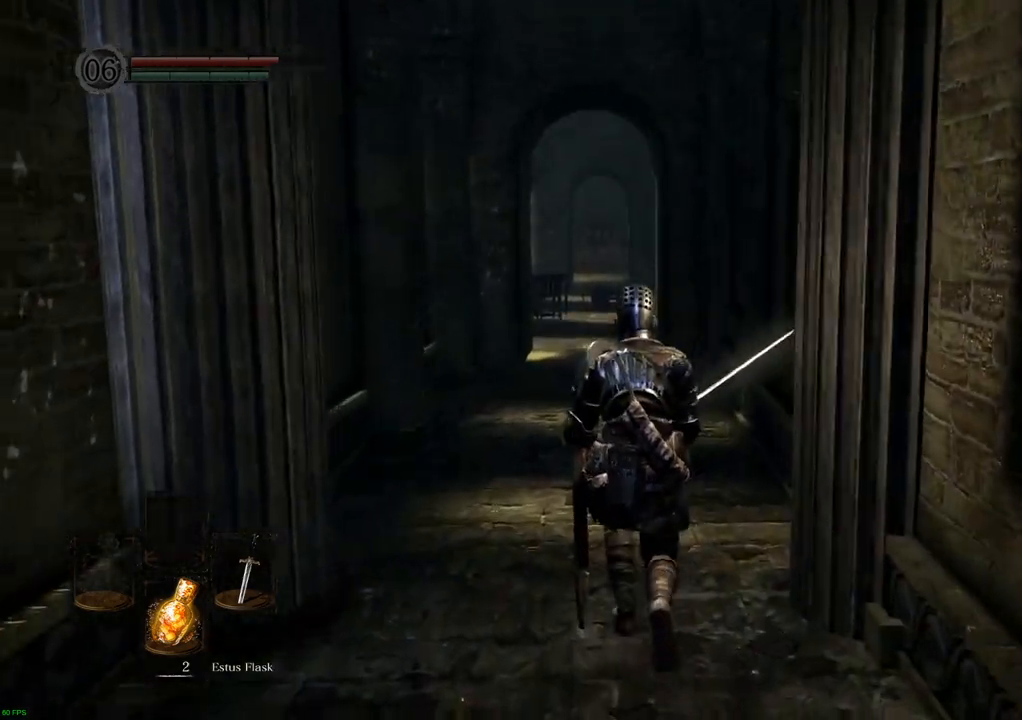
{"buttons": [], "left_stick": "up", "right_stick": "center", "events": []}
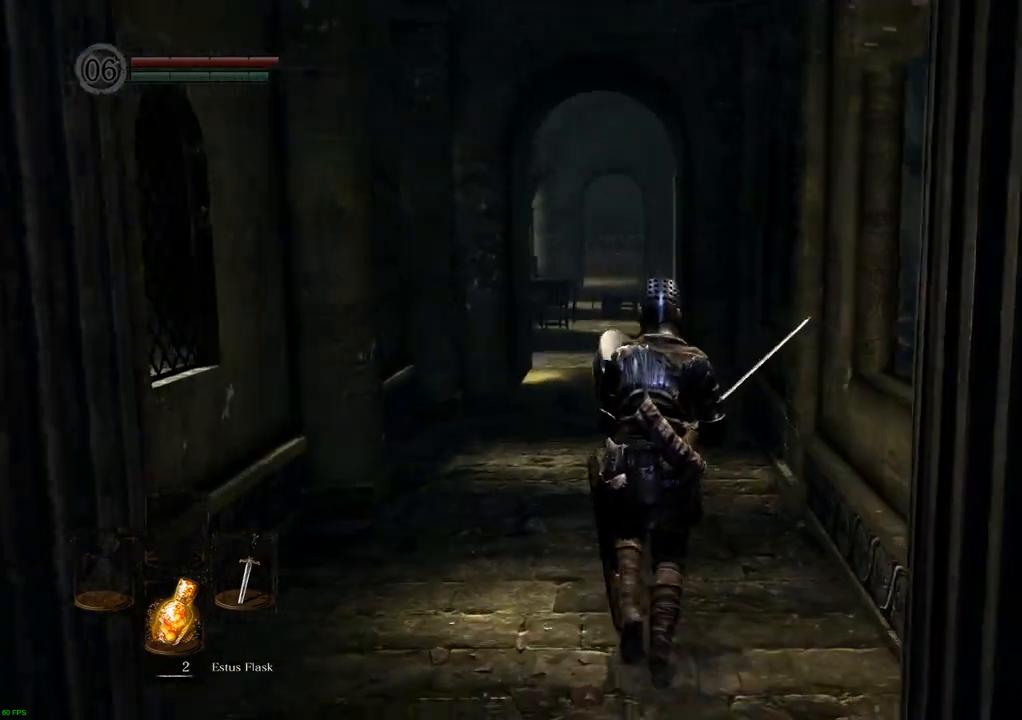
{"buttons": [], "left_stick": "up", "right_stick": "center", "events": []}
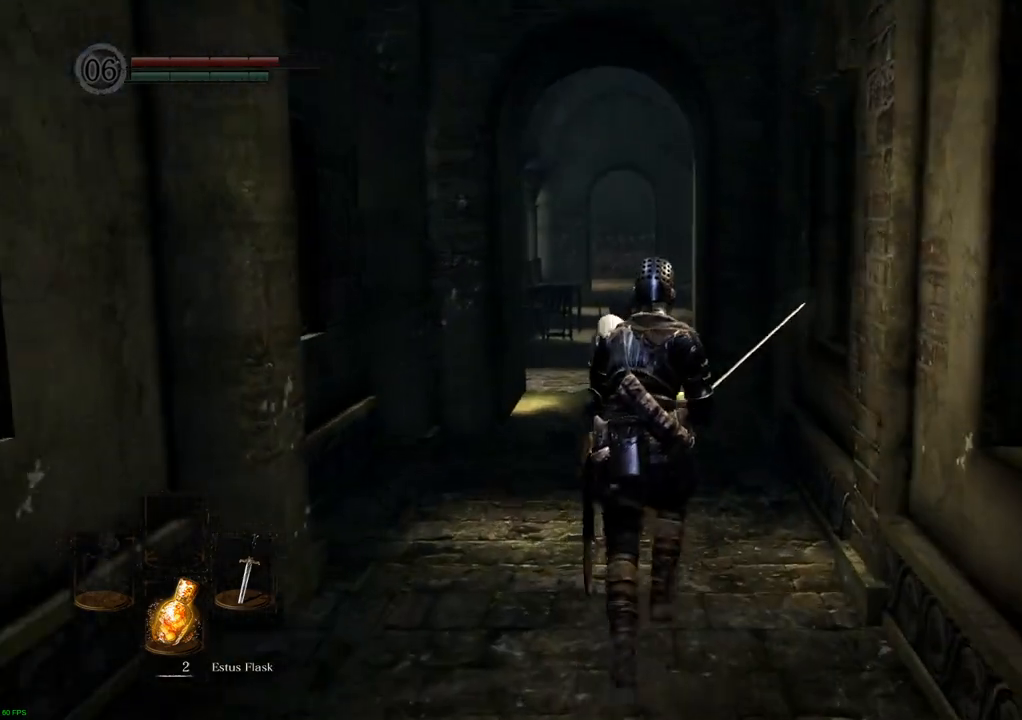
{"buttons": [], "left_stick": "up", "right_stick": "center", "events": []}
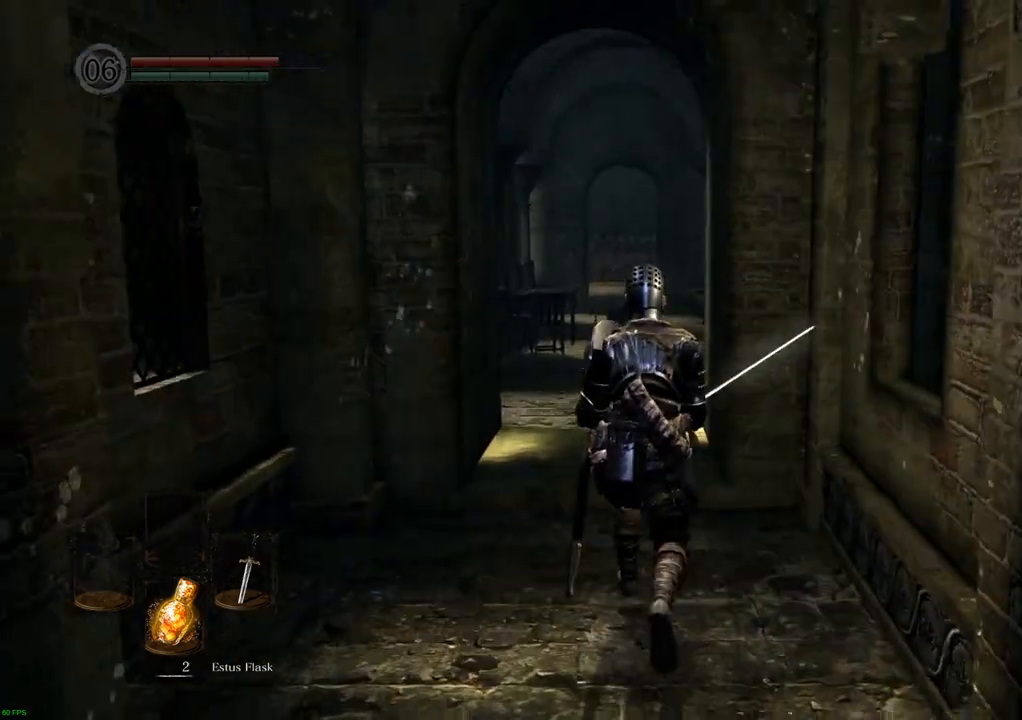
{"buttons": [], "left_stick": "up", "right_stick": "center", "events": []}
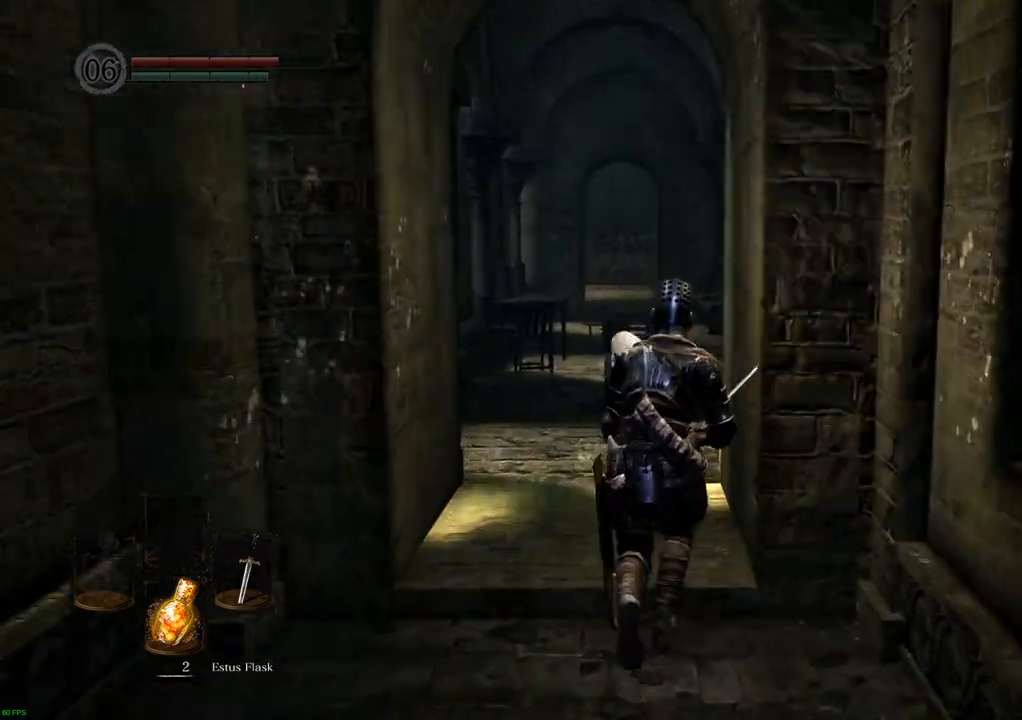
{"buttons": [], "left_stick": "up", "right_stick": "center", "events": []}
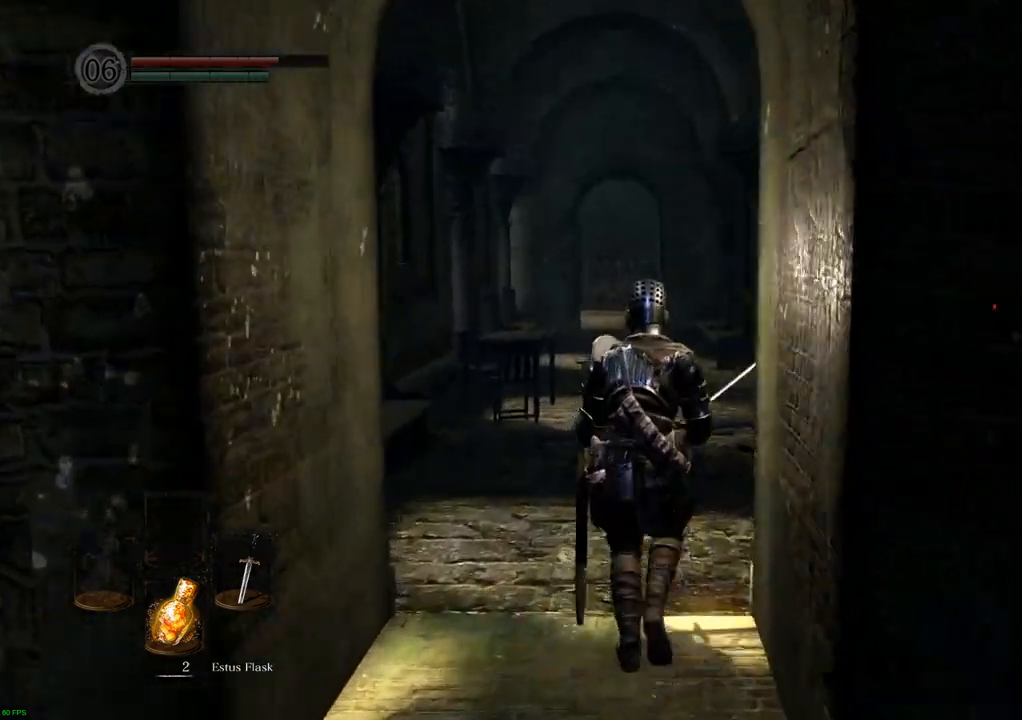
{"buttons": [], "left_stick": "up", "right_stick": "right", "events": [[250, "right_stick", "right"]]}
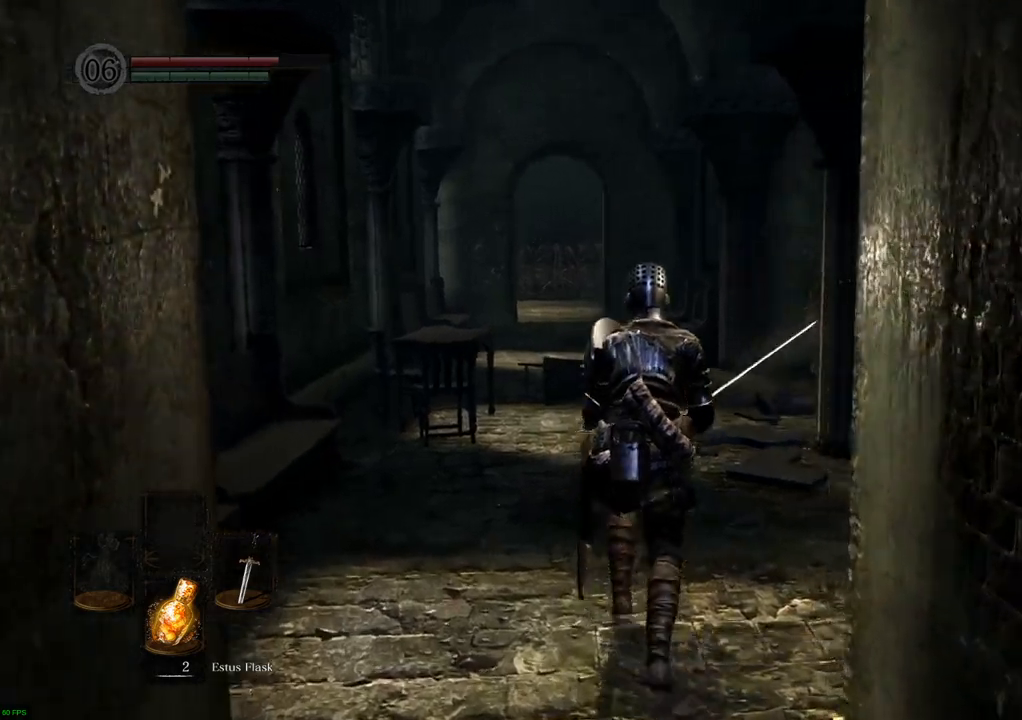
{"buttons": [], "left_stick": "up", "right_stick": "right", "events": []}
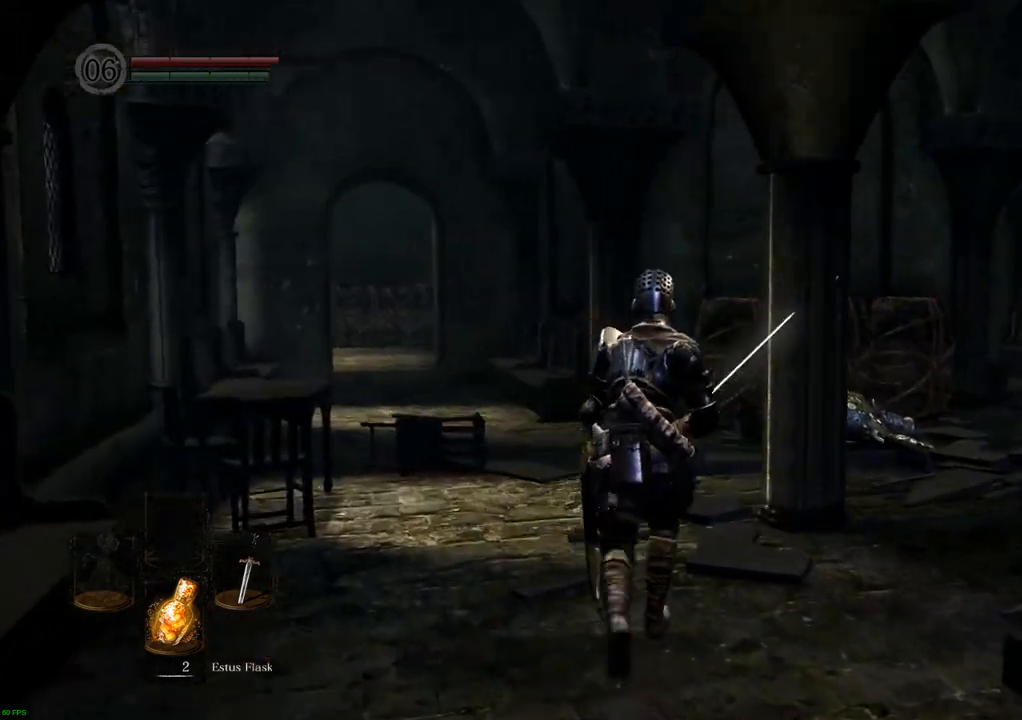
{"buttons": [], "left_stick": "up", "right_stick": "right", "events": []}